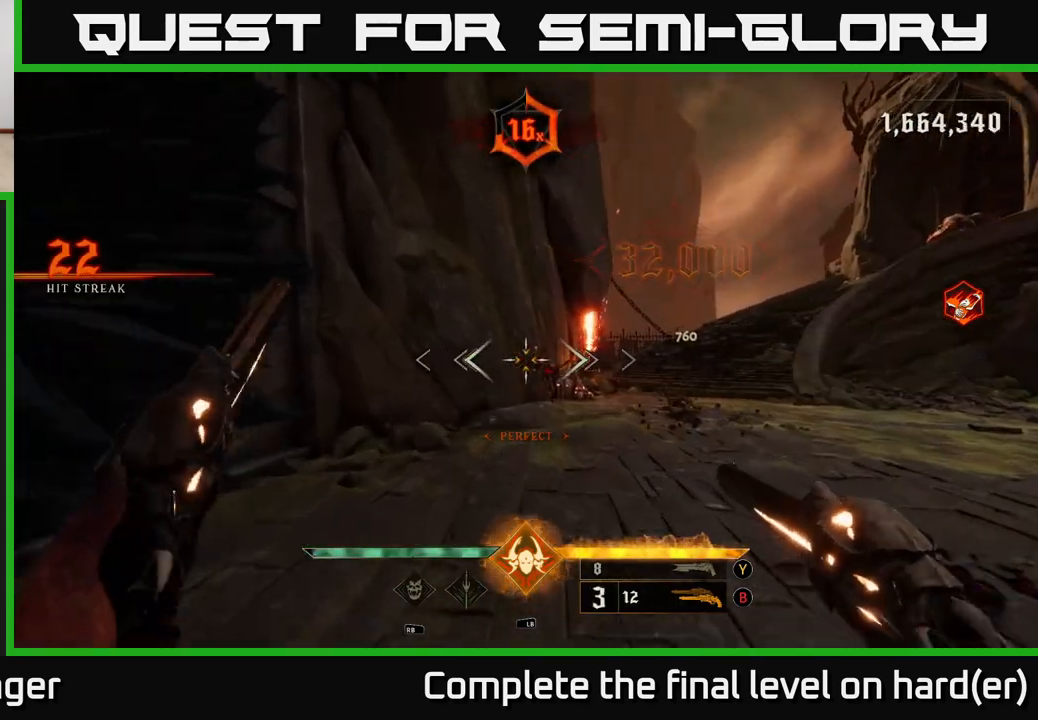
Gameplay with a controller (Xbox layout); each line is a JSON object with the inputs held at the frame after it. "events" lists button and stick changes between this image and that frame as [ms after this image, input, new state], when the widget could be followed in between.
{"buttons": [], "left_stick": "up", "right_stick": "center", "events": [[50, "right_stick", "down"], [117, "R2", "down"], [167, "R2", "up"], [167, "right_stick", "center"]]}
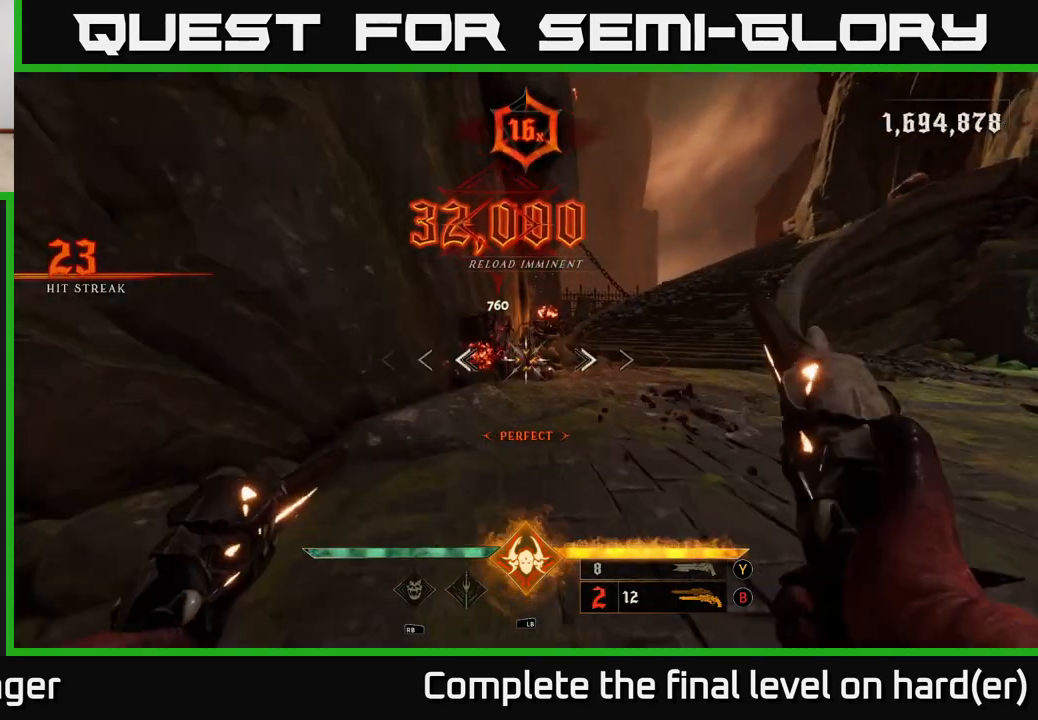
{"buttons": [], "left_stick": "up", "right_stick": "right", "events": [[67, "R2", "down"], [133, "R2", "up"], [400, "right_stick", "right"]]}
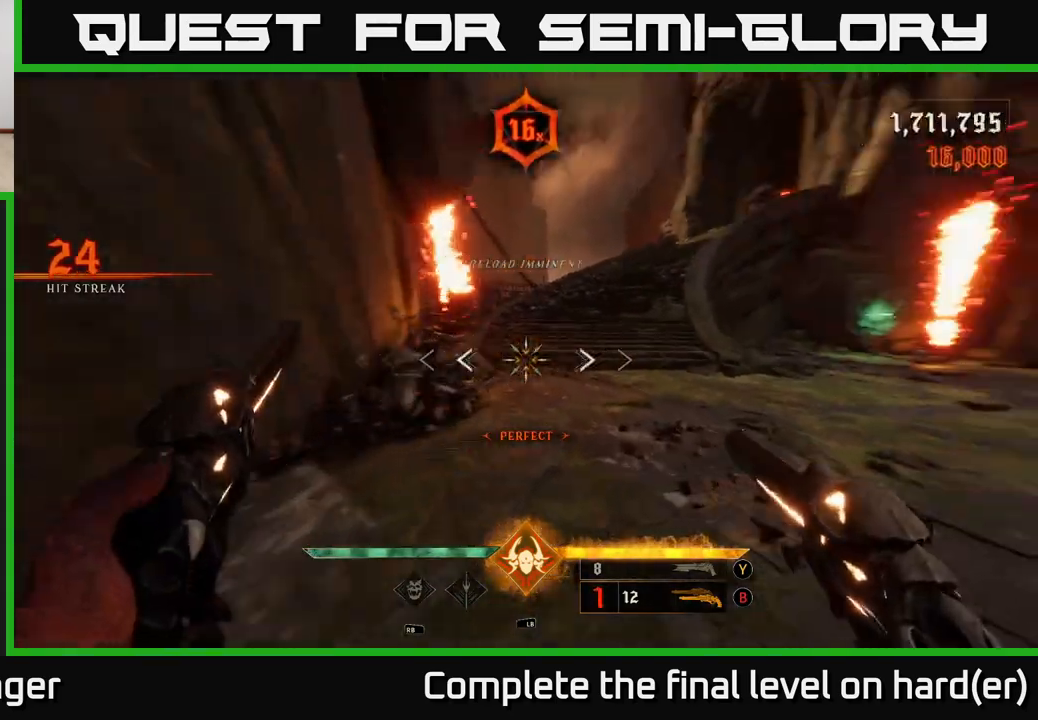
{"buttons": [], "left_stick": "up-right", "right_stick": "right", "events": [[50, "left_stick", "right"], [483, "left_stick", "up-right"]]}
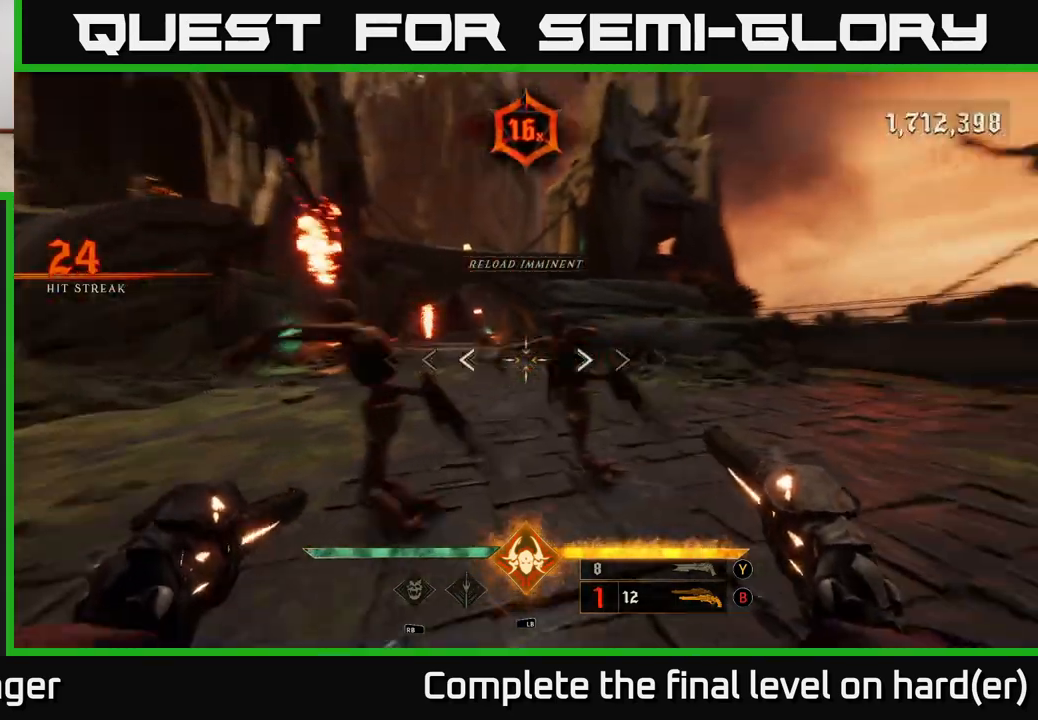
{"buttons": ["L2", "R2"], "left_stick": "down-left", "right_stick": "right", "events": [[17, "L2", "down"], [17, "left_stick", "right"], [33, "R2", "down"], [33, "left_stick", "up-left"], [67, "right_stick", "up"], [117, "R2", "up"], [150, "L2", "up"], [183, "right_stick", "right"], [233, "left_stick", "left"], [350, "left_stick", "down-left"], [417, "L2", "down"], [500, "R2", "down"]]}
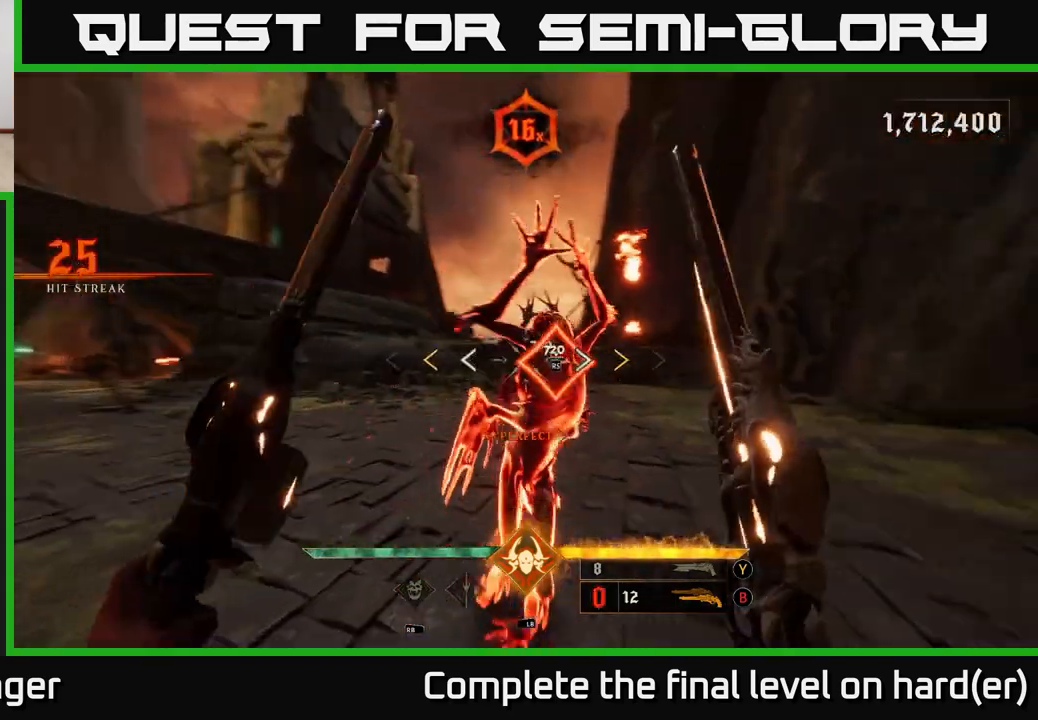
{"buttons": [], "left_stick": "left", "right_stick": "center", "events": [[50, "L2", "up"], [100, "R2", "up"], [383, "left_stick", "left"], [483, "right_stick", "center"]]}
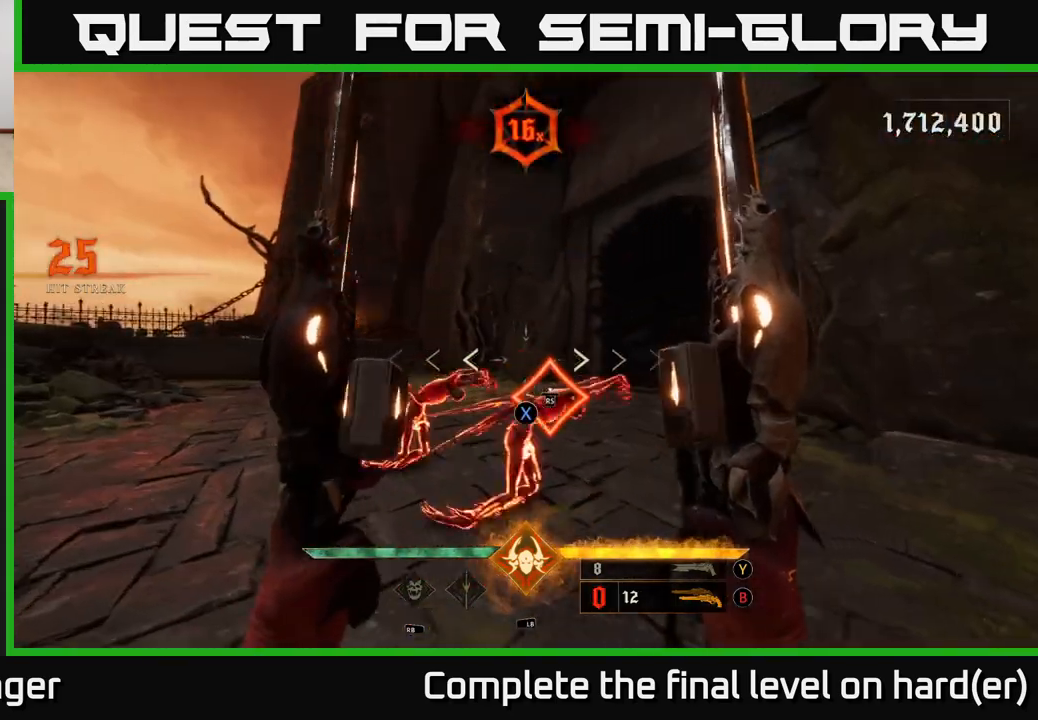
{"buttons": [], "left_stick": "center", "right_stick": "center", "events": [[17, "left_stick", "up-left"], [117, "left_stick", "center"]]}
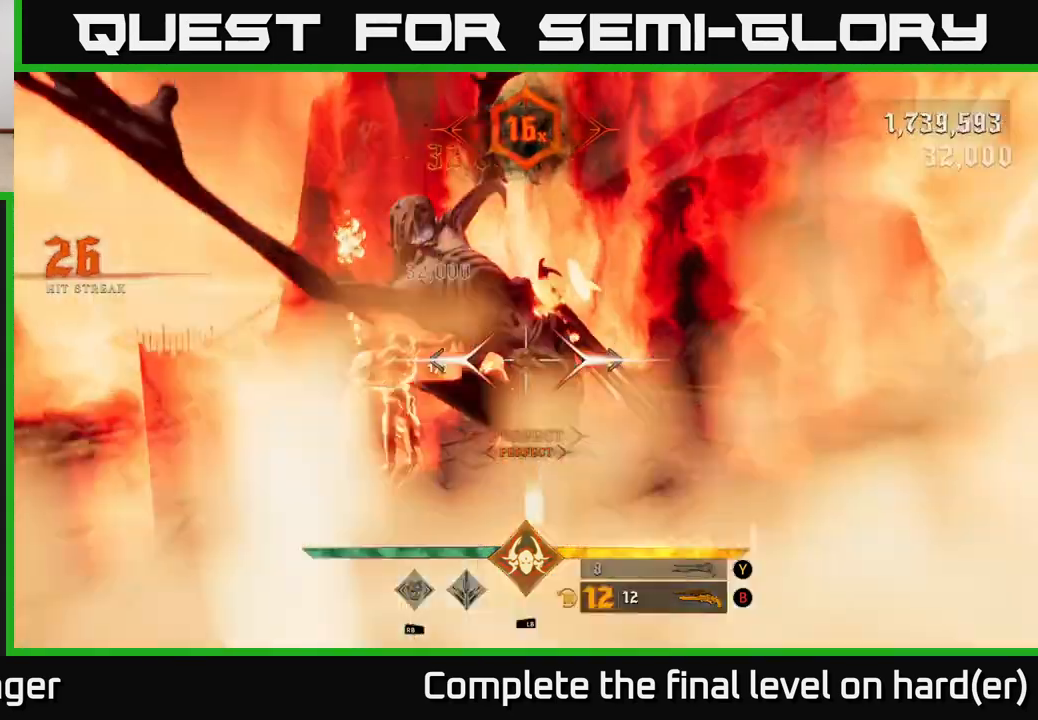
{"buttons": [], "left_stick": "right", "right_stick": "center", "events": [[33, "left_stick", "left"], [100, "right_stick", "down-left"], [133, "left_stick", "down-left"], [250, "right_stick", "center"], [317, "left_stick", "down"], [500, "left_stick", "right"]]}
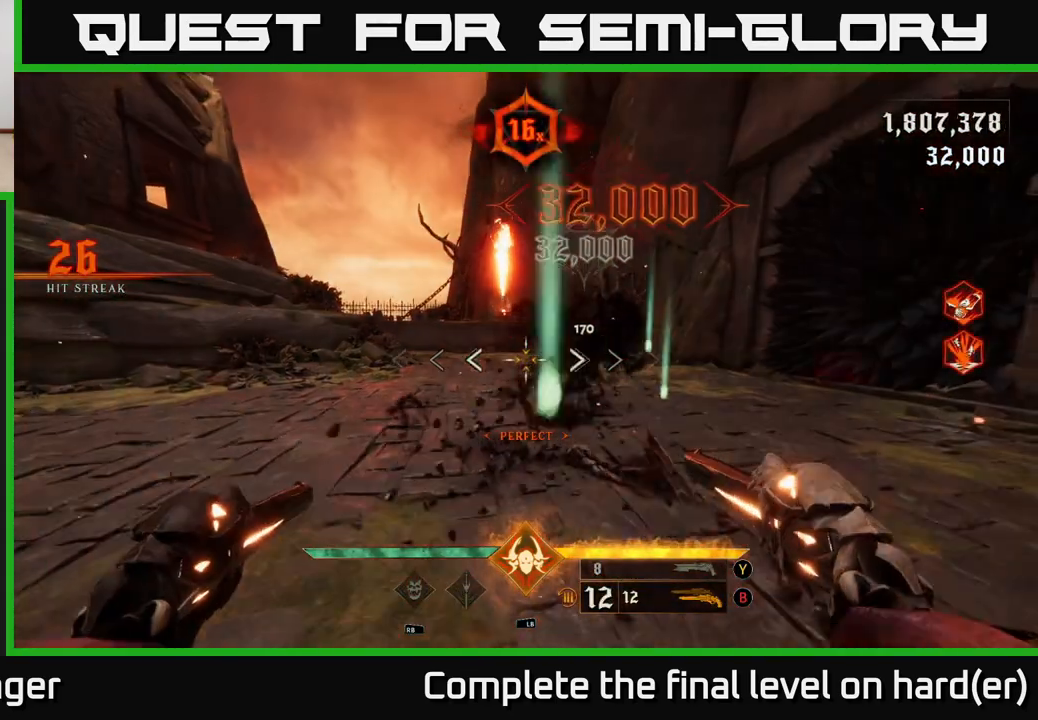
{"buttons": [], "left_stick": "up-right", "right_stick": "left", "events": [[33, "left_stick", "up"], [267, "X", "down"], [333, "X", "up"], [417, "left_stick", "up-right"], [450, "right_stick", "left"]]}
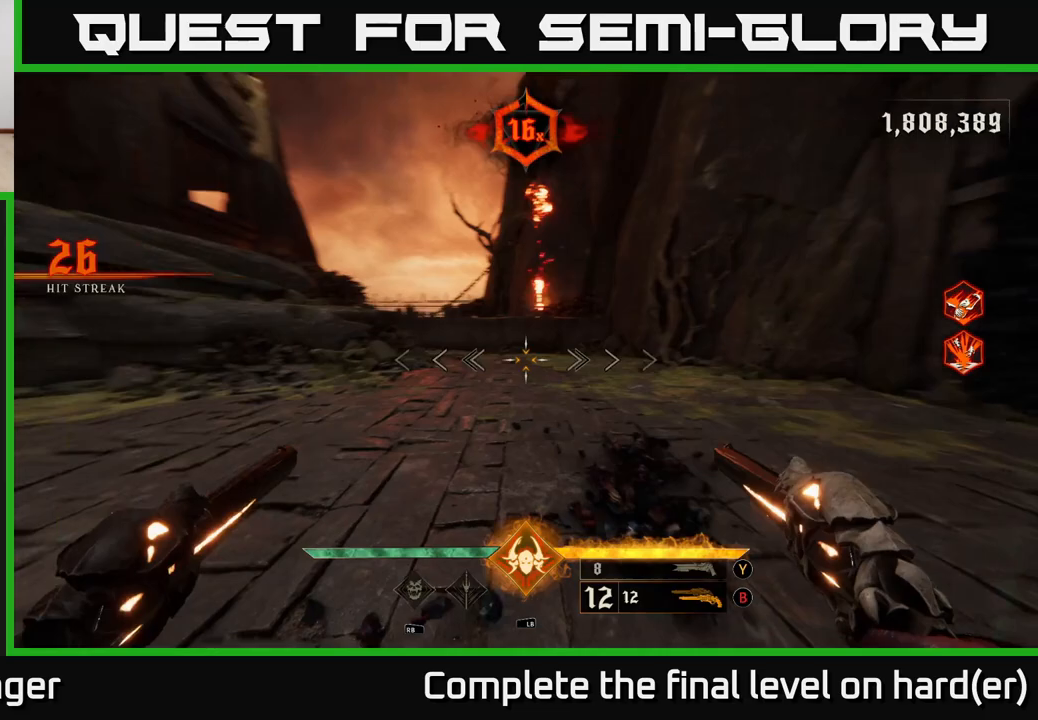
{"buttons": [], "left_stick": "right", "right_stick": "left", "events": [[117, "left_stick", "right"]]}
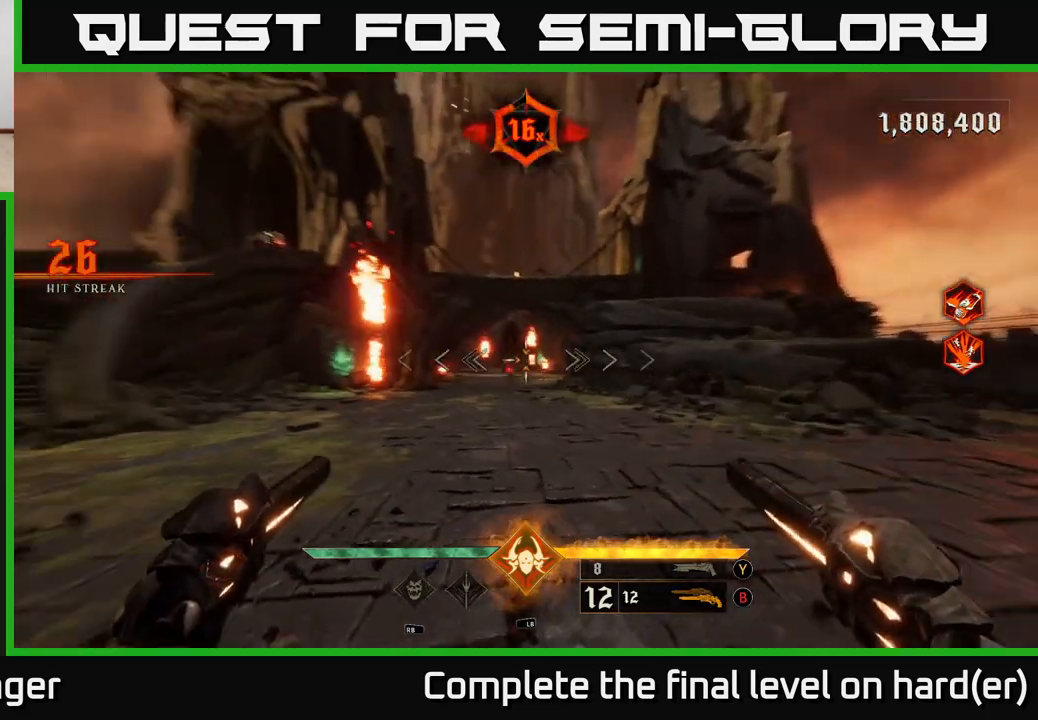
{"buttons": [], "left_stick": "up-left", "right_stick": "center", "events": [[117, "right_stick", "center"], [317, "left_stick", "up"], [333, "Y", "down"], [367, "left_stick", "up-left"], [433, "Y", "up"]]}
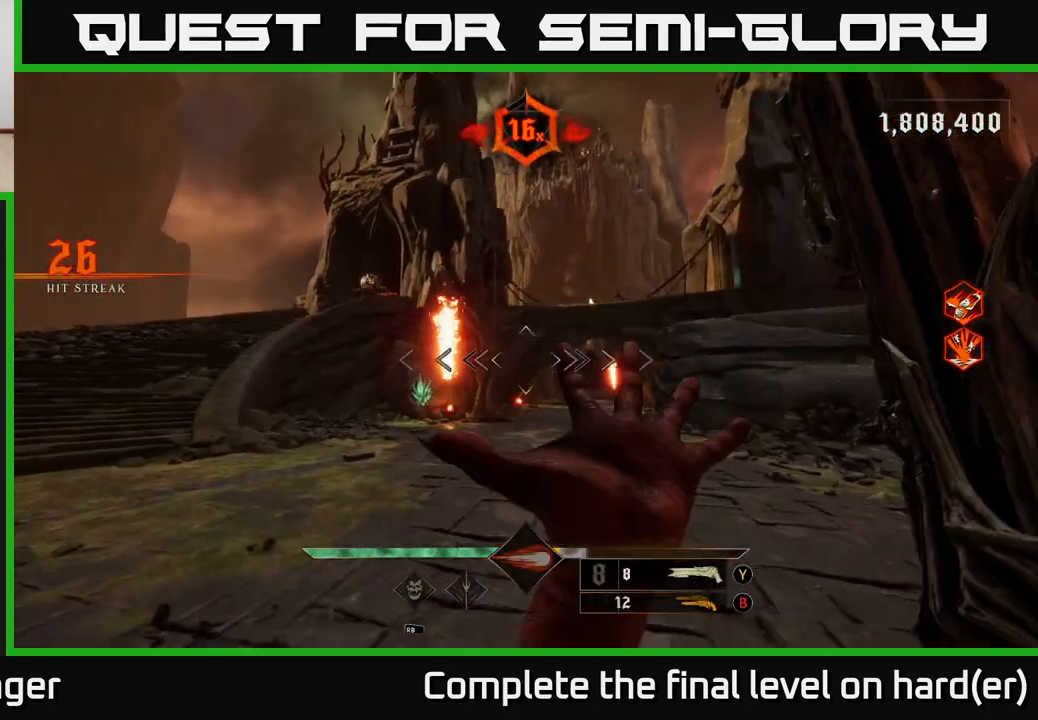
{"buttons": [], "left_stick": "up", "right_stick": "center", "events": [[150, "left_stick", "up-right"], [233, "right_stick", "down-right"], [317, "left_stick", "up"], [333, "R2", "down"], [367, "right_stick", "center"], [400, "R2", "up"]]}
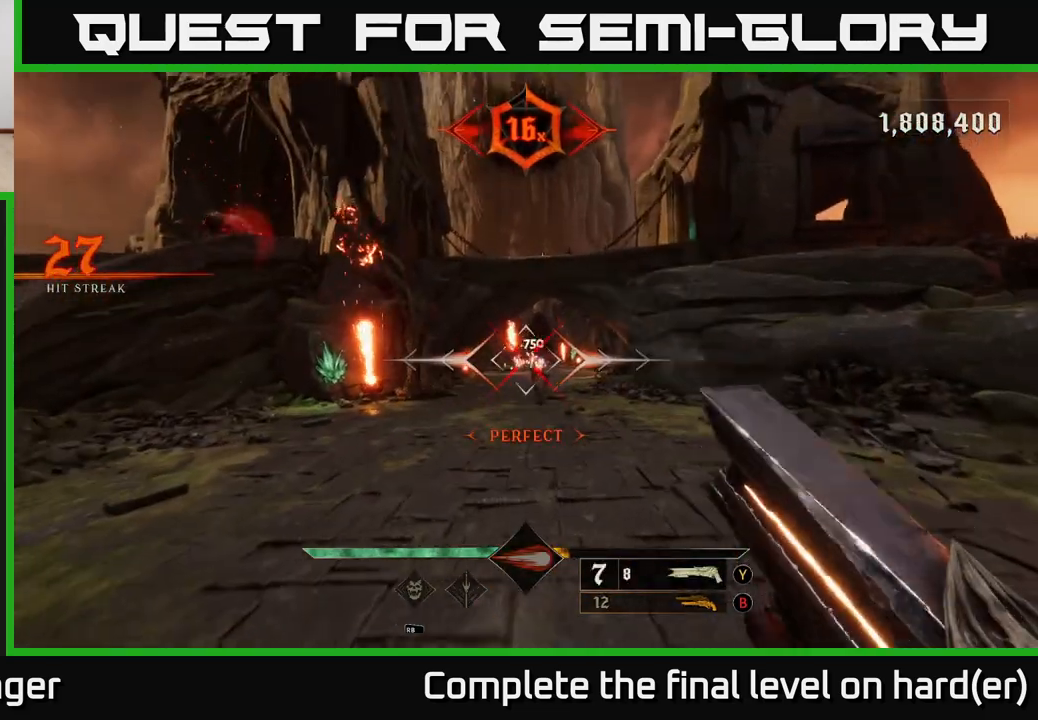
{"buttons": [], "left_stick": "up-right", "right_stick": "center", "events": [[283, "right_stick", "up"], [350, "right_stick", "center"], [417, "left_stick", "up-right"]]}
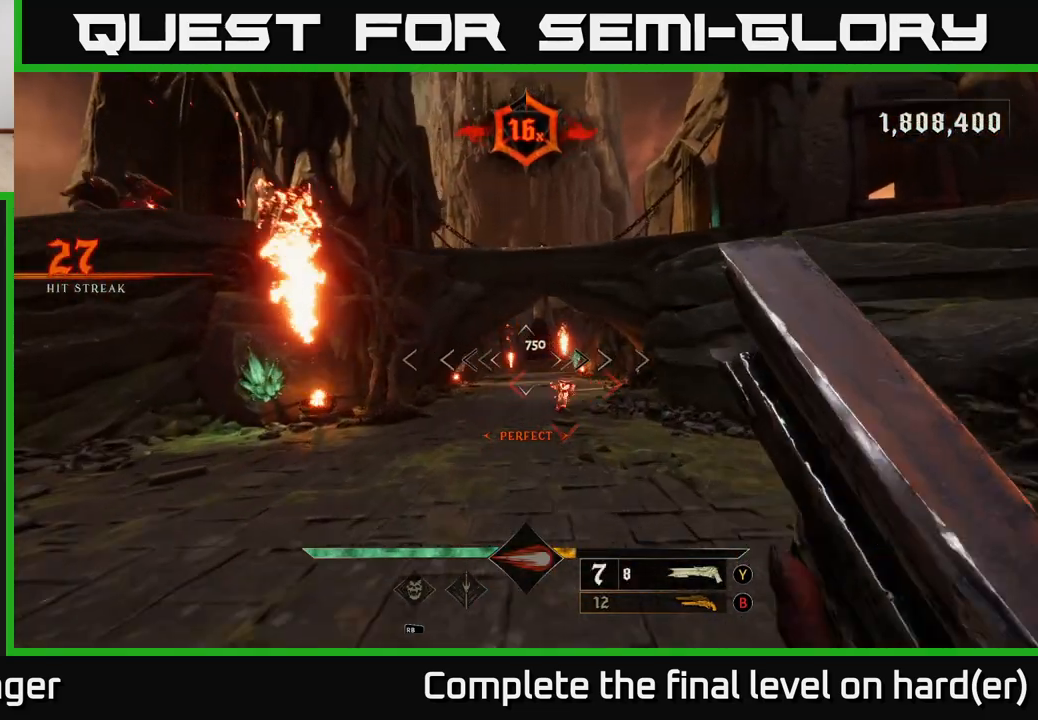
{"buttons": [], "left_stick": "up", "right_stick": "center", "events": [[117, "left_stick", "up"], [117, "right_stick", "down-right"], [300, "R2", "down"], [333, "right_stick", "center"], [367, "left_stick", "up-right"], [383, "R2", "up"], [483, "left_stick", "up"]]}
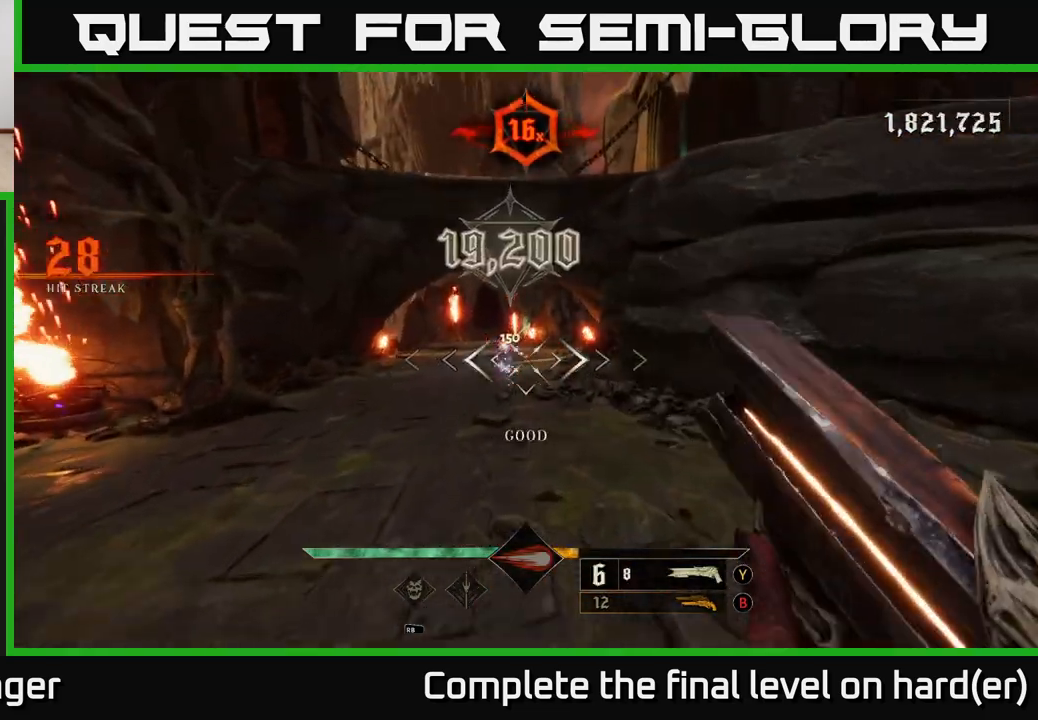
{"buttons": [], "left_stick": "left", "right_stick": "up-left", "events": [[83, "left_stick", "up-left"], [83, "right_stick", "left"], [217, "right_stick", "up-left"], [250, "left_stick", "left"], [350, "left_stick", "down-left"], [467, "left_stick", "left"]]}
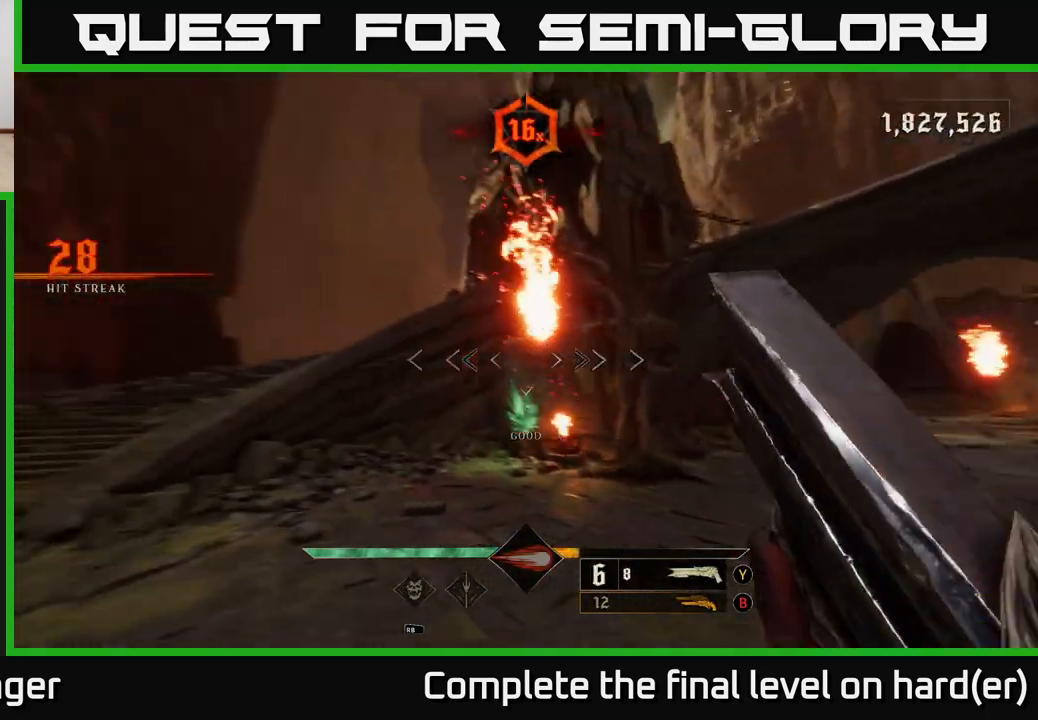
{"buttons": [], "left_stick": "up-left", "right_stick": "center", "events": [[100, "left_stick", "up-left"], [100, "right_stick", "center"], [183, "X", "down"], [267, "X", "up"]]}
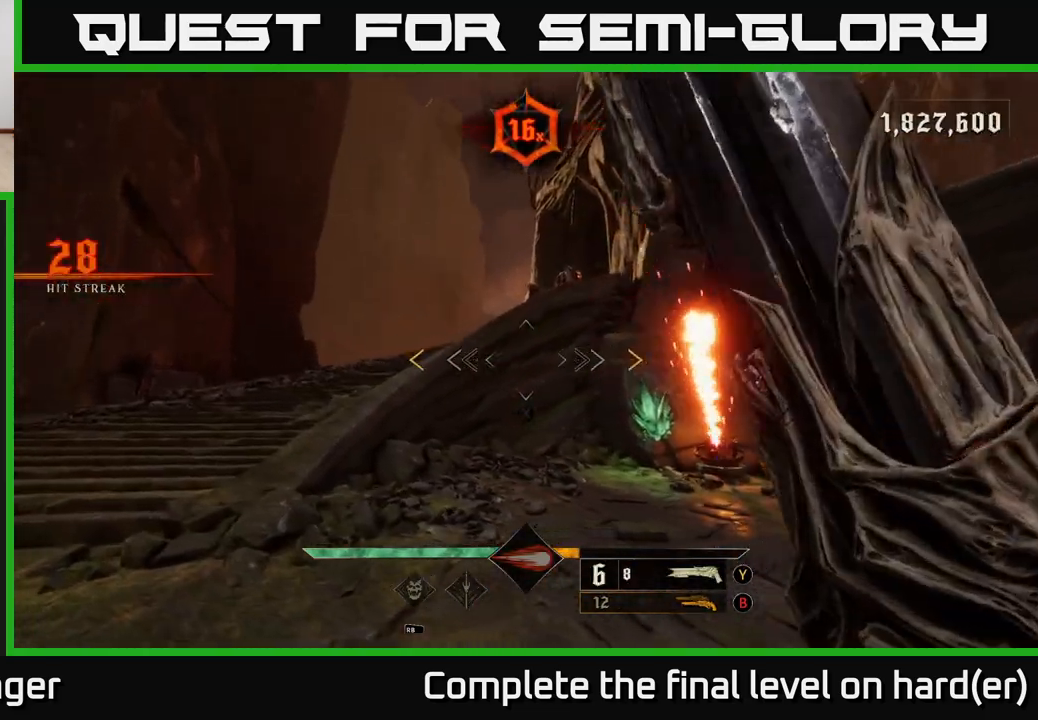
{"buttons": [], "left_stick": "left", "right_stick": "center", "events": [[17, "right_stick", "up-right"], [100, "left_stick", "left"], [300, "right_stick", "center"]]}
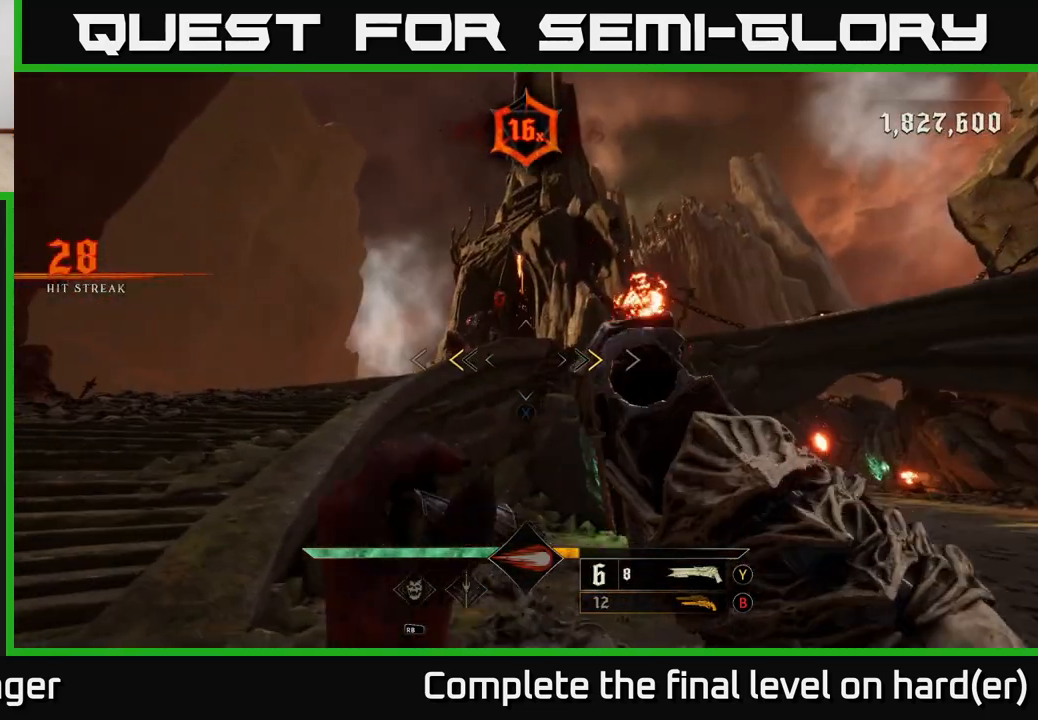
{"buttons": [], "left_stick": "up-left", "right_stick": "center", "events": [[150, "X", "down"], [217, "X", "up"], [250, "left_stick", "up-left"]]}
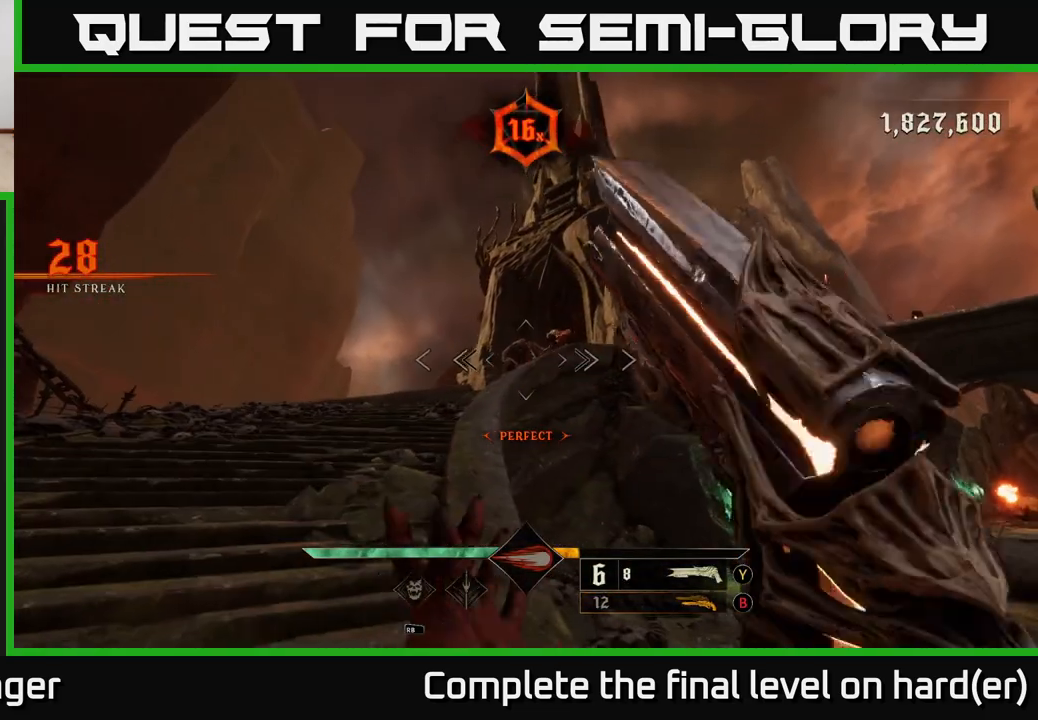
{"buttons": [], "left_stick": "up-left", "right_stick": "right", "events": [[117, "right_stick", "left"], [150, "R2", "down"], [183, "right_stick", "center"], [233, "R2", "up"], [267, "left_stick", "up"], [383, "right_stick", "right"], [417, "left_stick", "up-left"]]}
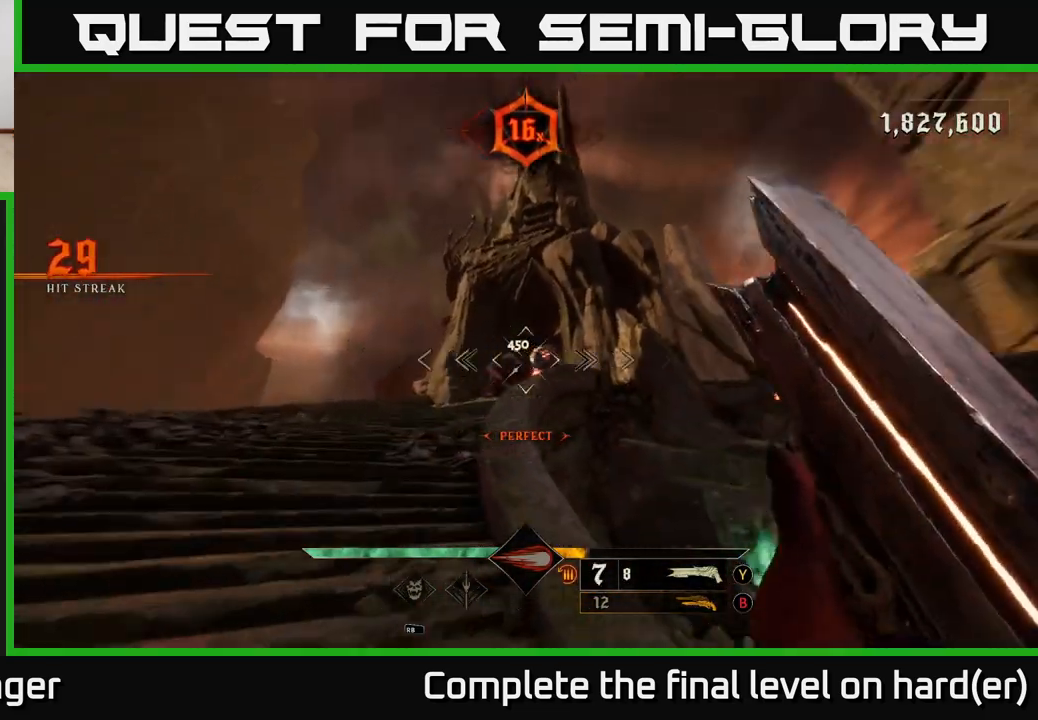
{"buttons": [], "left_stick": "left", "right_stick": "down-right", "events": [[50, "left_stick", "left"], [50, "right_stick", "center"], [183, "right_stick", "right"], [333, "right_stick", "center"], [483, "right_stick", "down-right"]]}
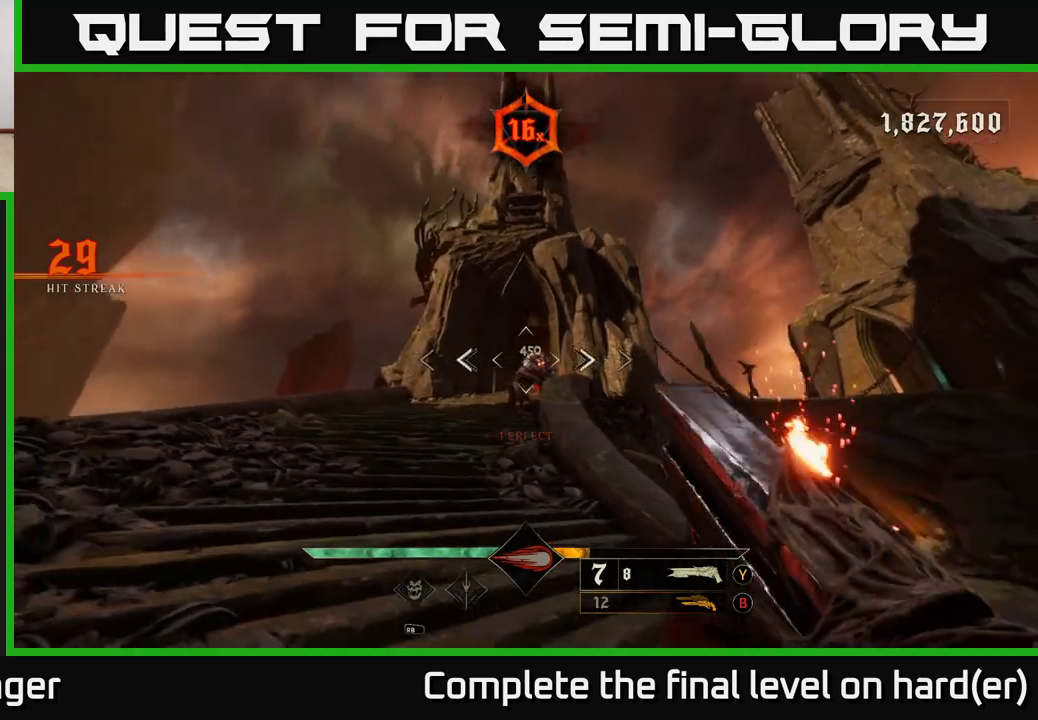
{"buttons": [], "left_stick": "right", "right_stick": "center", "events": [[50, "R2", "down"], [117, "right_stick", "center"], [133, "R2", "up"], [217, "left_stick", "down"], [317, "left_stick", "down-right"], [467, "left_stick", "right"]]}
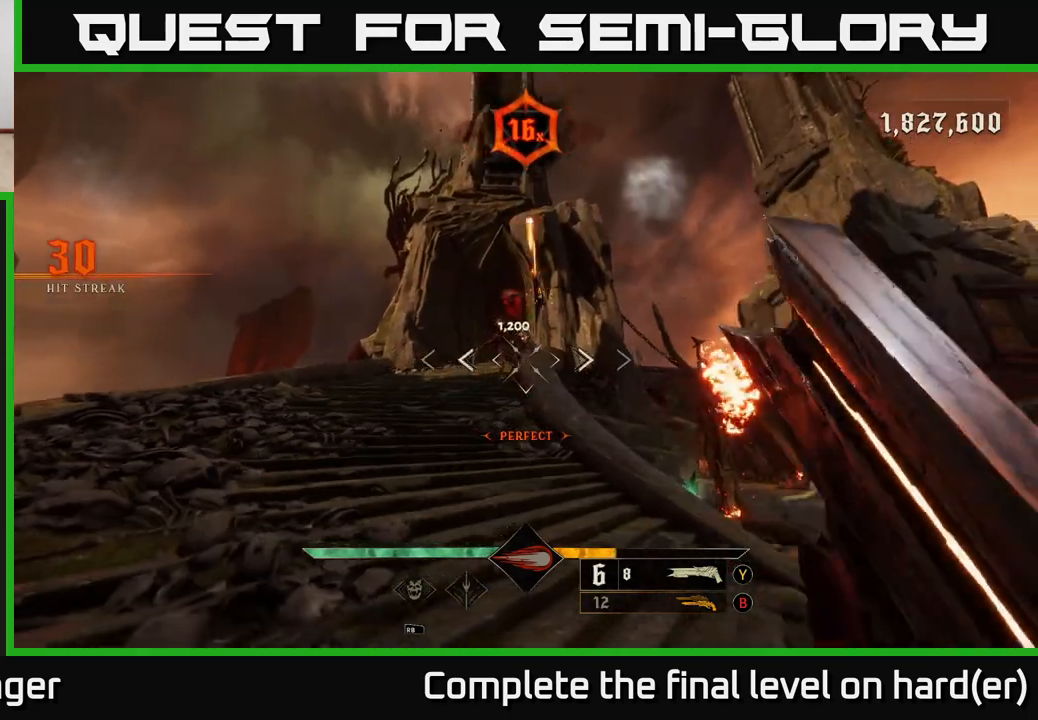
{"buttons": ["R2"], "left_stick": "left", "right_stick": "right", "events": [[33, "left_stick", "up-right"], [33, "right_stick", "up"], [83, "left_stick", "up"], [117, "right_stick", "center"], [450, "right_stick", "right"], [483, "R2", "down"], [483, "left_stick", "left"]]}
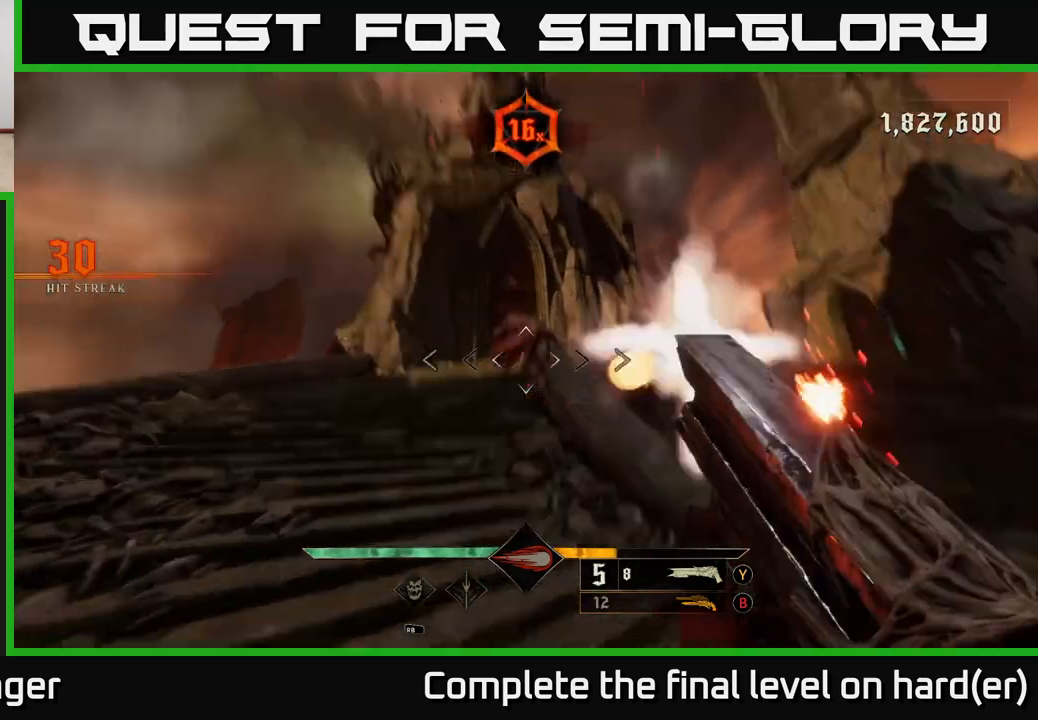
{"buttons": [], "left_stick": "up-left", "right_stick": "center", "events": [[50, "R2", "up"], [50, "left_stick", "down-left"], [83, "right_stick", "center"], [217, "left_stick", "down"], [400, "left_stick", "up-left"]]}
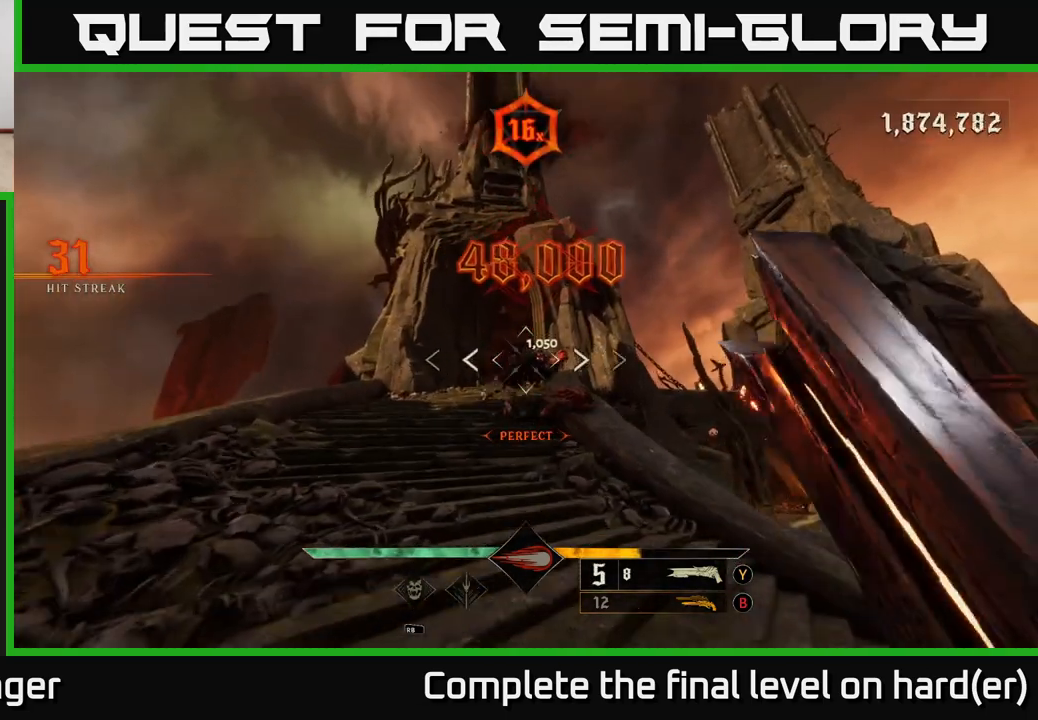
{"buttons": ["R2"], "left_stick": "up-right", "right_stick": "center", "events": [[17, "left_stick", "up"], [233, "left_stick", "up-right"], [483, "R2", "down"]]}
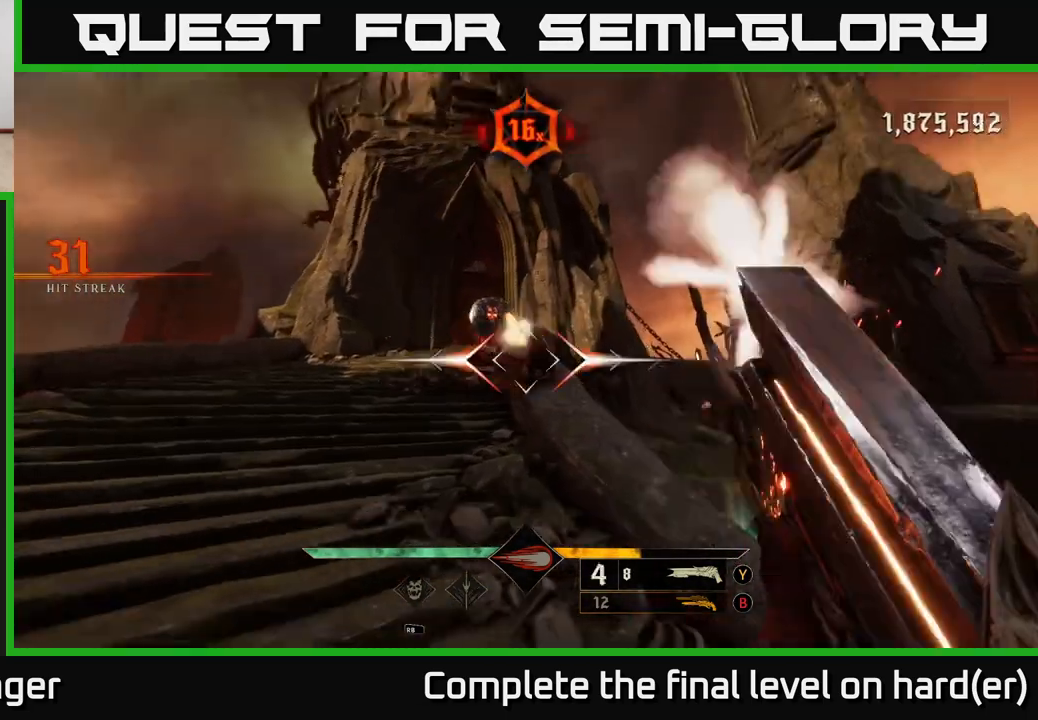
{"buttons": ["B"], "left_stick": "down", "right_stick": "center", "events": [[67, "R2", "up"], [117, "left_stick", "down-right"], [233, "left_stick", "down"], [433, "B", "down"]]}
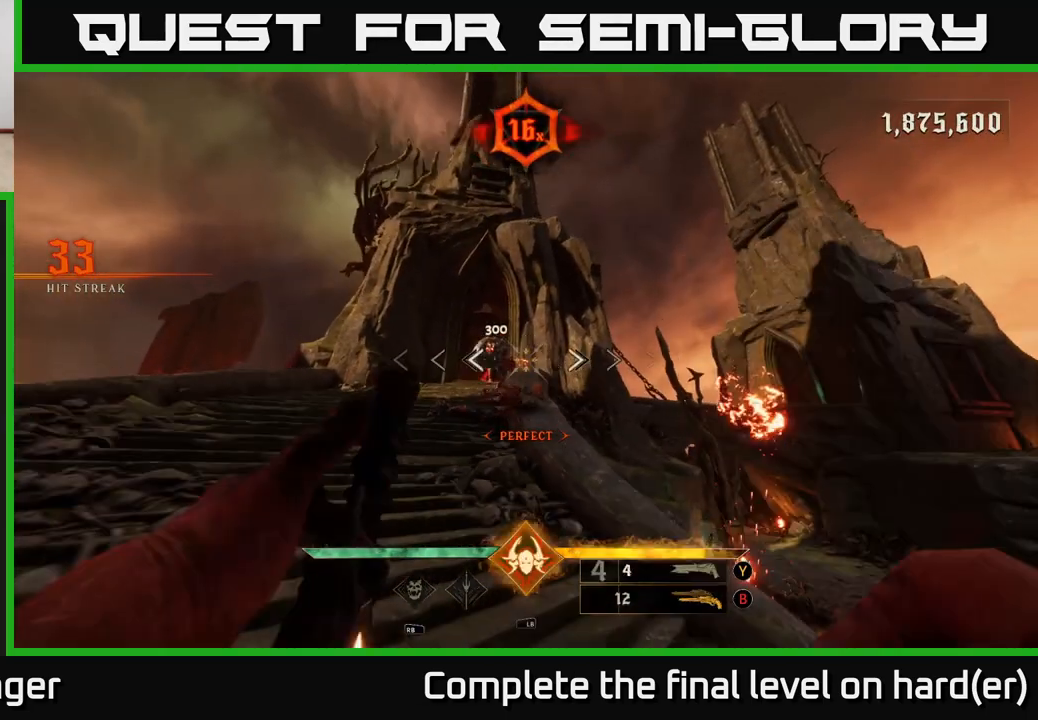
{"buttons": [], "left_stick": "center", "right_stick": "center", "events": [[33, "B", "up"], [233, "left_stick", "center"], [383, "left_stick", "down-left"], [383, "right_stick", "down"], [417, "R2", "down"], [433, "right_stick", "center"], [483, "left_stick", "center"], [500, "R2", "up"]]}
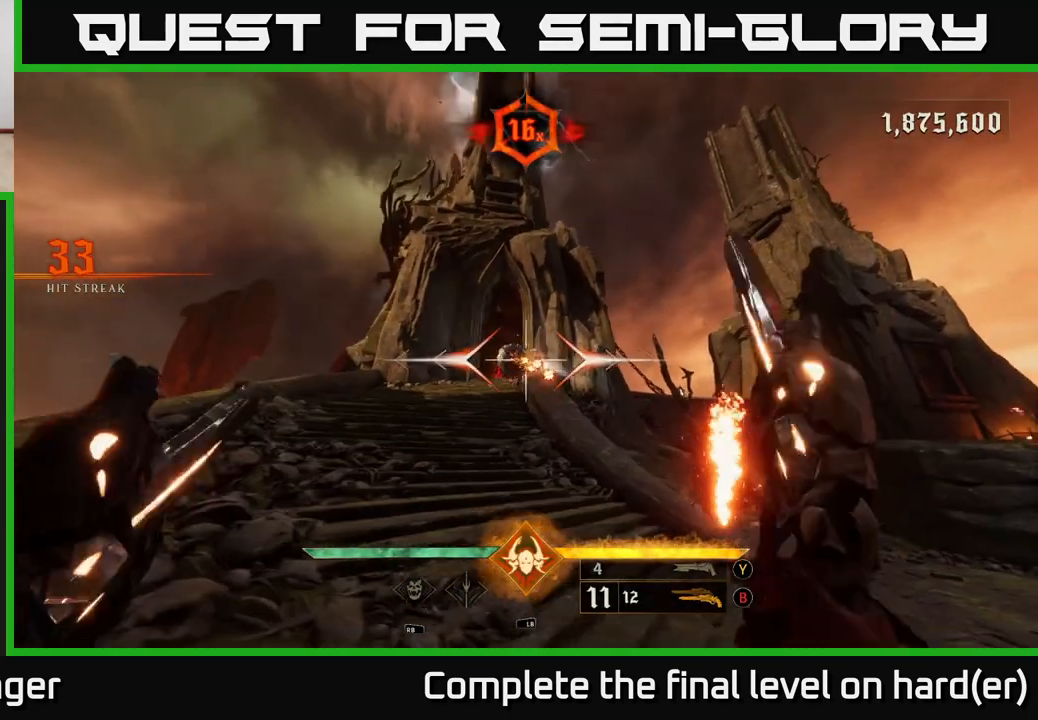
{"buttons": [], "left_stick": "center", "right_stick": "center", "events": [[267, "right_stick", "right"], [283, "left_stick", "left"], [333, "R2", "down"], [383, "R2", "up"], [400, "right_stick", "center"], [417, "left_stick", "center"]]}
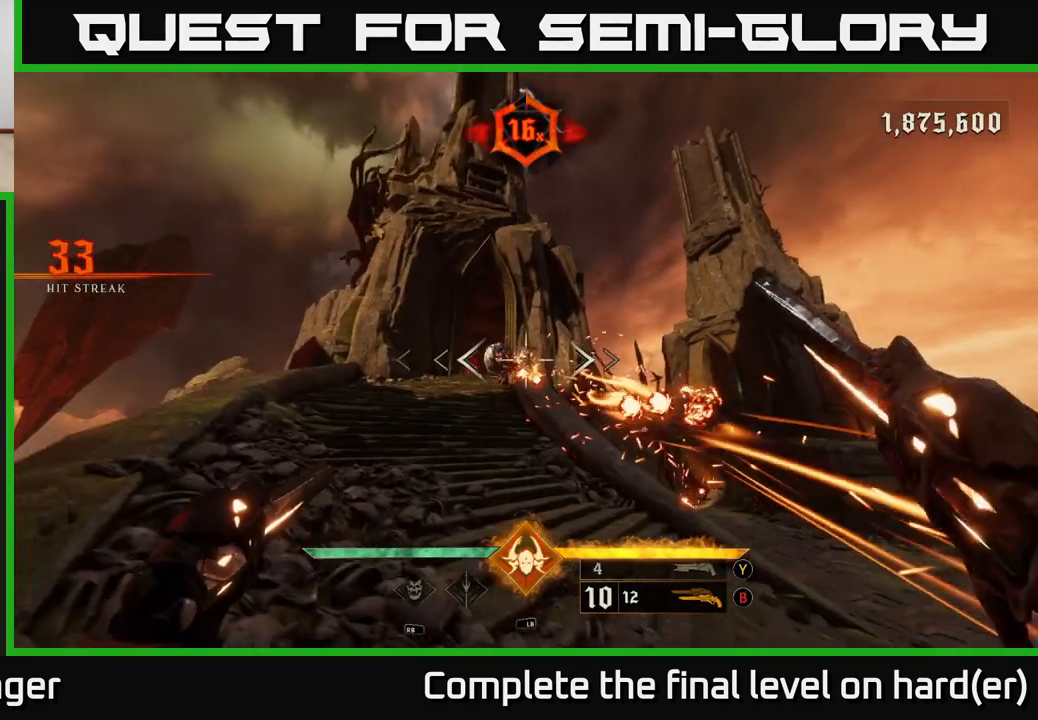
{"buttons": [], "left_stick": "up", "right_stick": "center", "events": [[100, "left_stick", "left"], [217, "left_stick", "up-left"], [300, "R2", "down"], [367, "R2", "up"], [383, "left_stick", "up"]]}
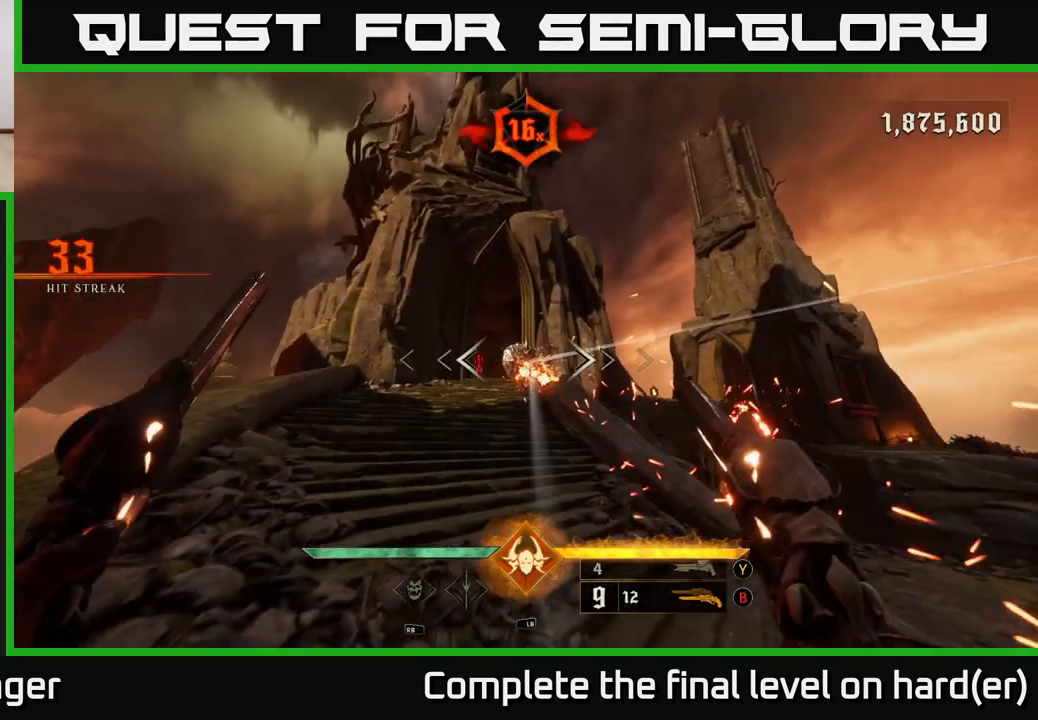
{"buttons": ["L2"], "left_stick": "up-left", "right_stick": "center", "events": [[33, "left_stick", "up-left"], [117, "right_stick", "right"], [267, "R2", "down"], [317, "R2", "up"], [350, "right_stick", "center"], [417, "L2", "down"]]}
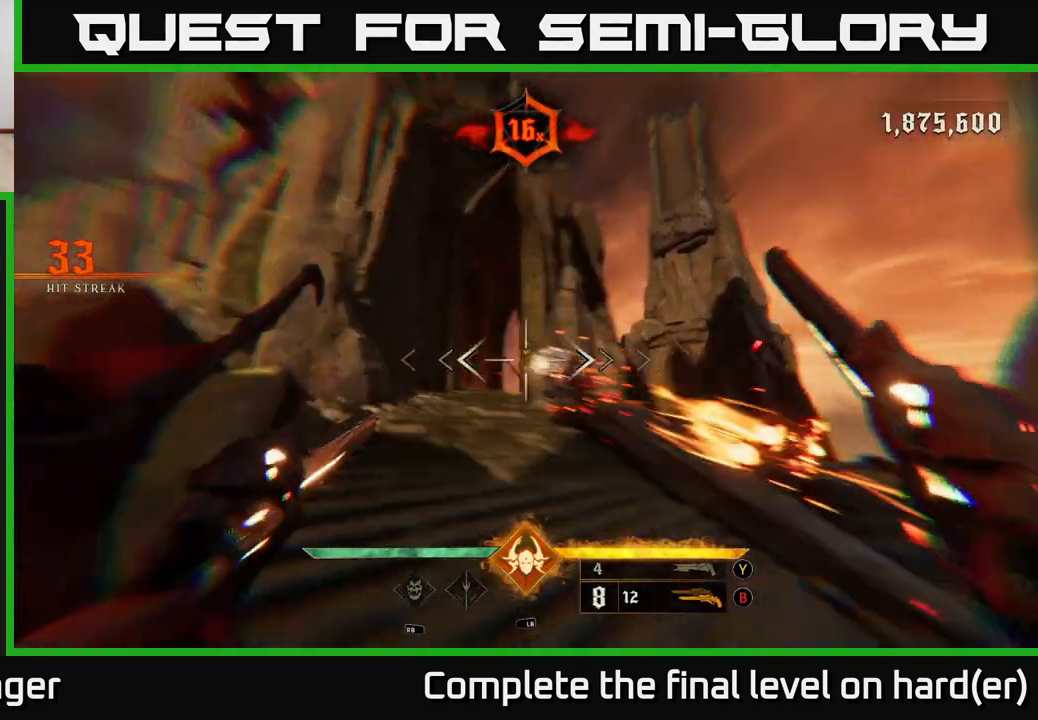
{"buttons": [], "left_stick": "up", "right_stick": "center", "events": [[50, "L2", "up"], [117, "L1", "down"], [167, "A", "down"], [167, "L1", "up"], [200, "left_stick", "up"], [300, "A", "up"], [383, "A", "down"], [500, "A", "up"]]}
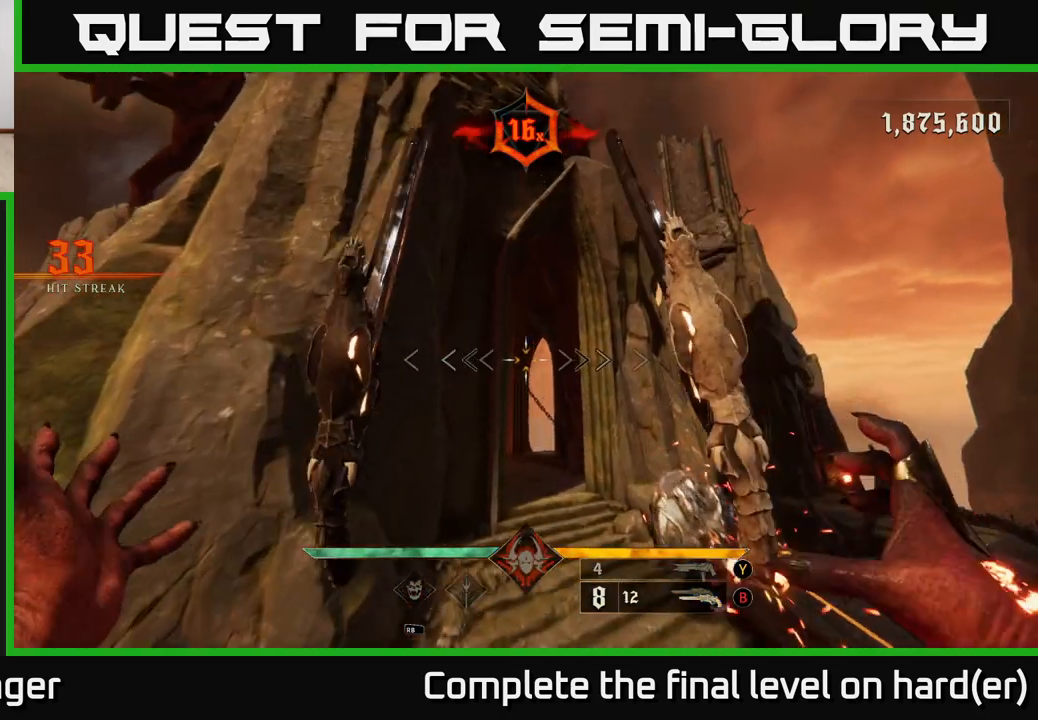
{"buttons": [], "left_stick": "up-left", "right_stick": "right", "events": [[17, "L2", "down"], [167, "L2", "up"], [183, "right_stick", "right"], [483, "left_stick", "up-left"]]}